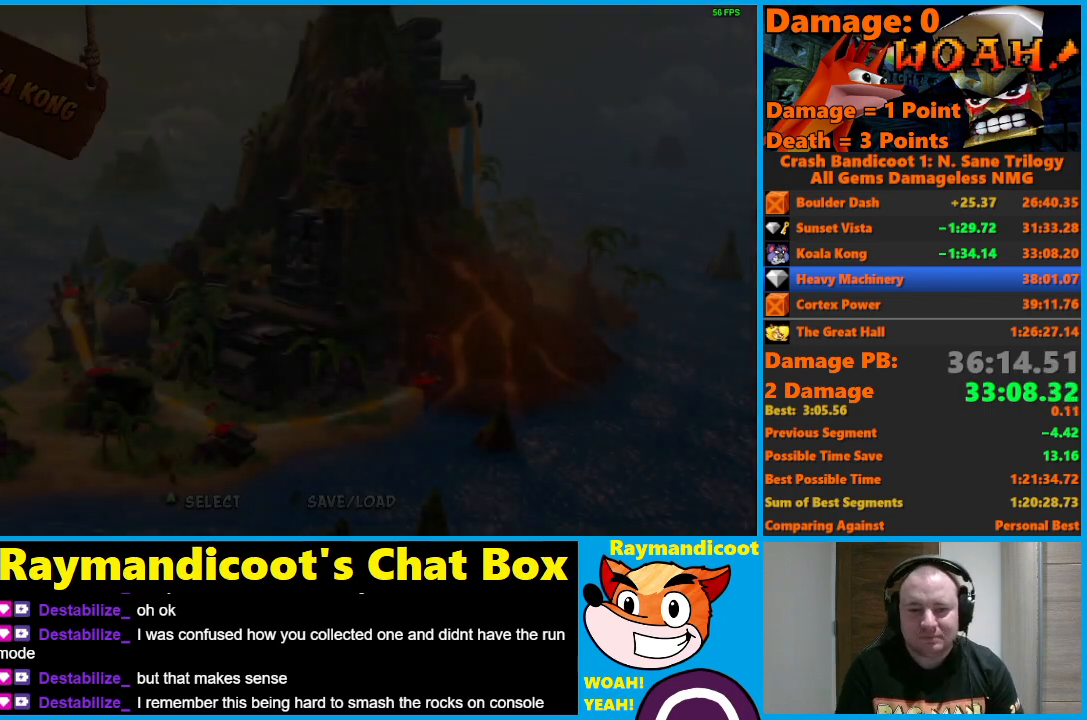
Gameplay with a controller (Xbox layout); each line is a JSON object with the inputs held at the frame after it. "events" lists button and stick changes between this image and that frame as [ms after this image, input, new state], when the widget could be followed in between.
{"buttons": [], "left_stick": "center", "right_stick": "center", "events": [[450, "A", "down"], [500, "A", "up"]]}
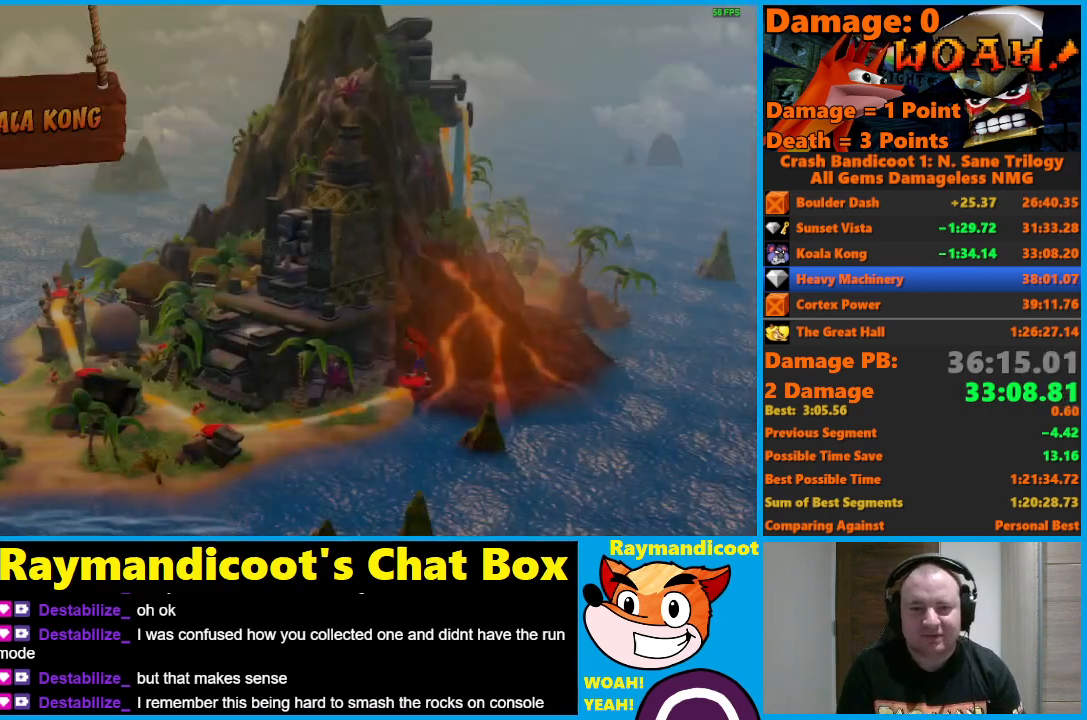
{"buttons": [], "left_stick": "center", "right_stick": "center", "events": [[100, "A", "down"], [183, "A", "up"], [250, "A", "down"], [317, "A", "up"], [400, "A", "down"], [483, "A", "up"]]}
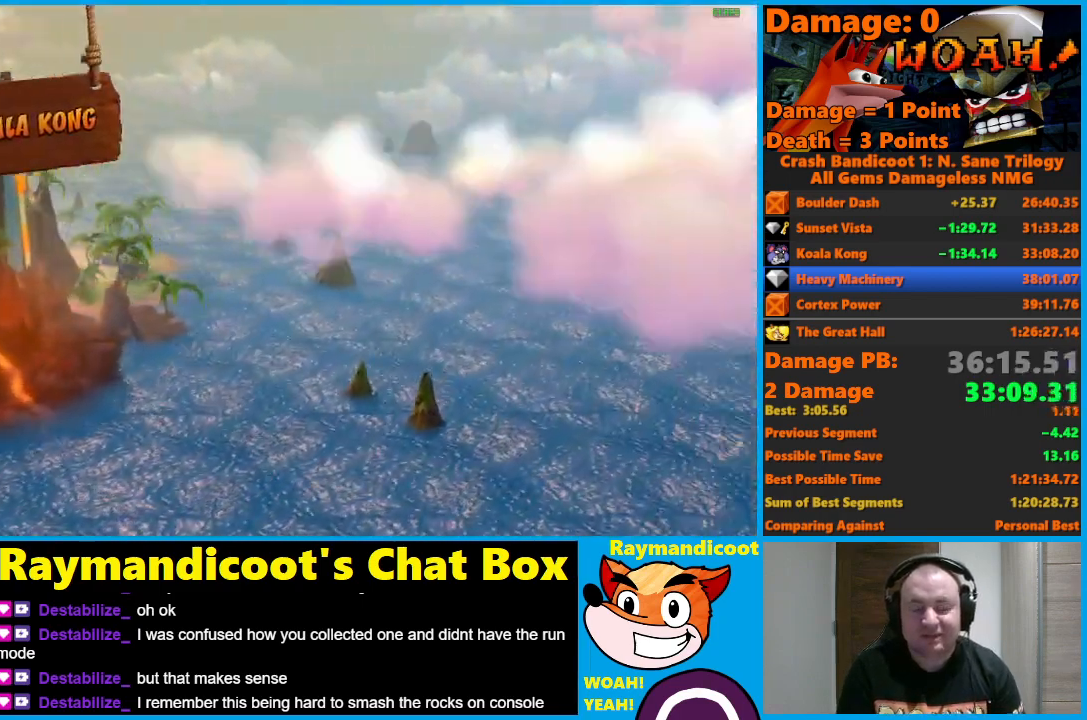
{"buttons": [], "left_stick": "center", "right_stick": "center", "events": [[50, "A", "down"], [133, "A", "up"], [200, "A", "down"], [300, "A", "up"], [367, "A", "down"], [467, "A", "up"]]}
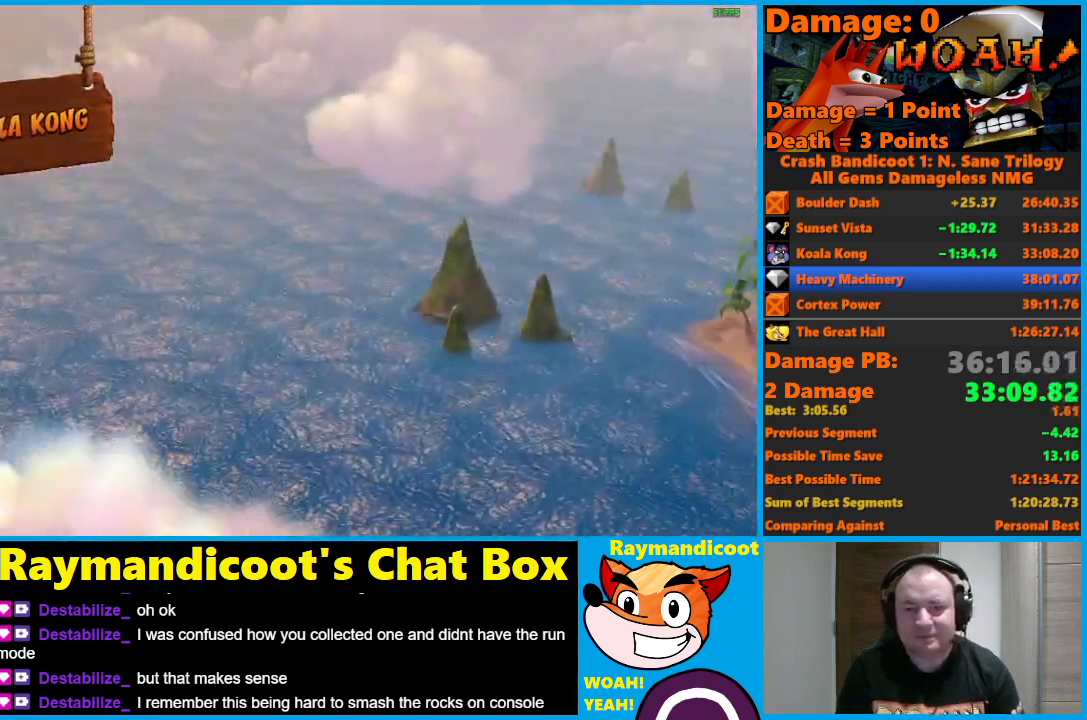
{"buttons": [], "left_stick": "center", "right_stick": "center", "events": [[17, "A", "down"], [133, "A", "up"], [200, "A", "down"], [300, "A", "up"], [350, "A", "down"], [450, "A", "up"]]}
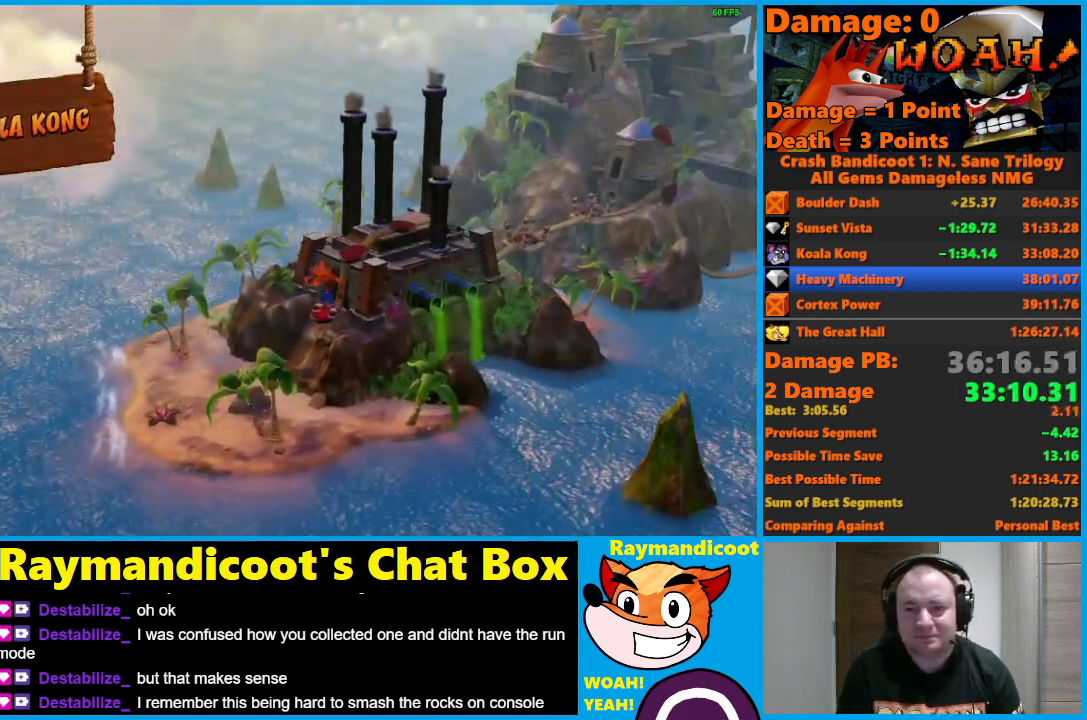
{"buttons": ["A"], "left_stick": "center", "right_stick": "center", "events": [[17, "A", "down"], [100, "A", "up"], [167, "A", "down"], [267, "A", "up"], [333, "A", "down"], [417, "A", "up"], [483, "A", "down"]]}
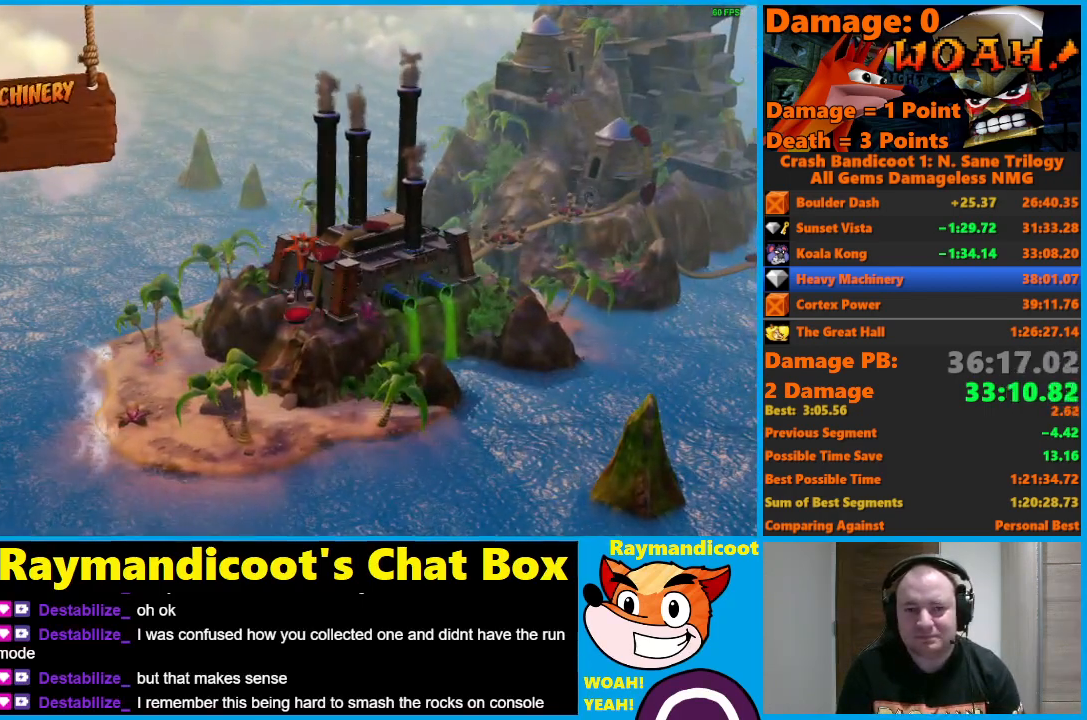
{"buttons": ["Y"], "left_stick": "center", "right_stick": "center", "events": [[50, "A", "up"], [350, "Y", "down"]]}
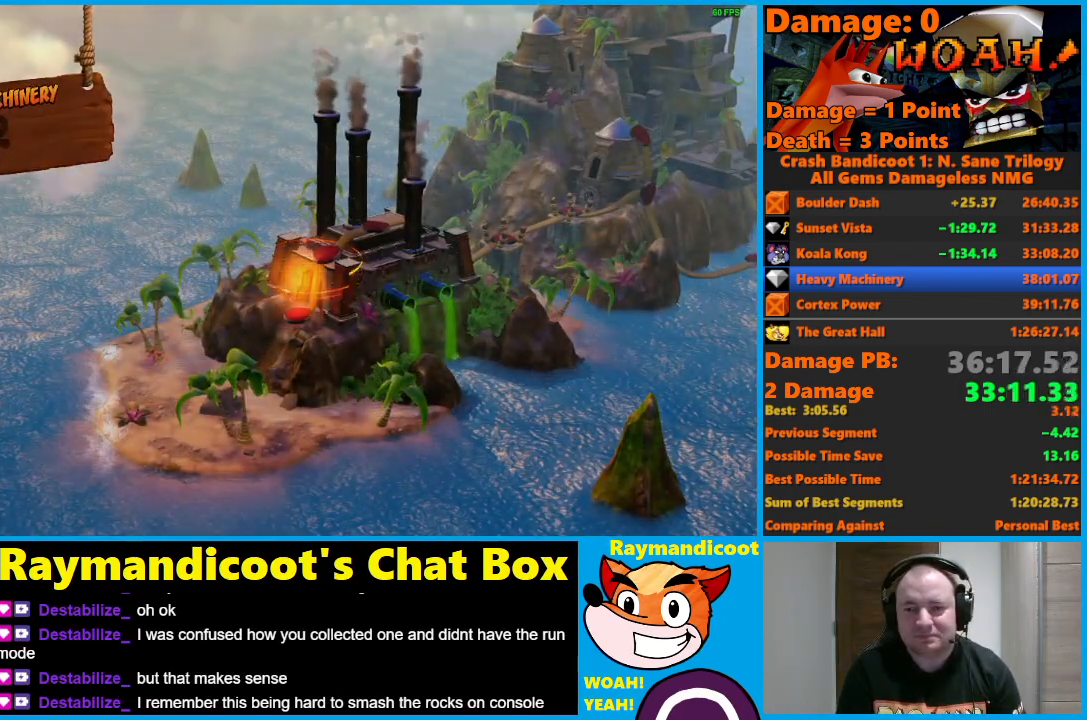
{"buttons": ["Y"], "left_stick": "center", "right_stick": "center", "events": [[83, "Y", "up"], [133, "Y", "down"], [267, "Y", "up"], [333, "Y", "down"], [417, "Y", "up"], [500, "Y", "down"]]}
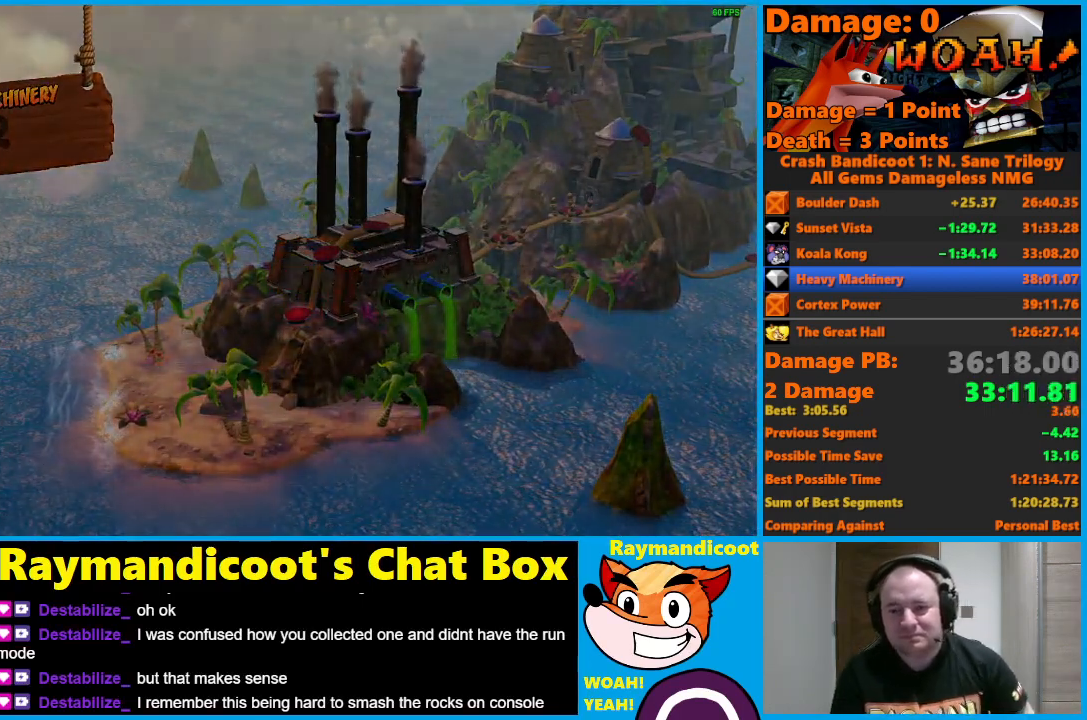
{"buttons": [], "left_stick": "center", "right_stick": "center", "events": [[100, "Y", "up"], [183, "Y", "down"], [267, "Y", "up"], [350, "Y", "down"], [433, "Y", "up"]]}
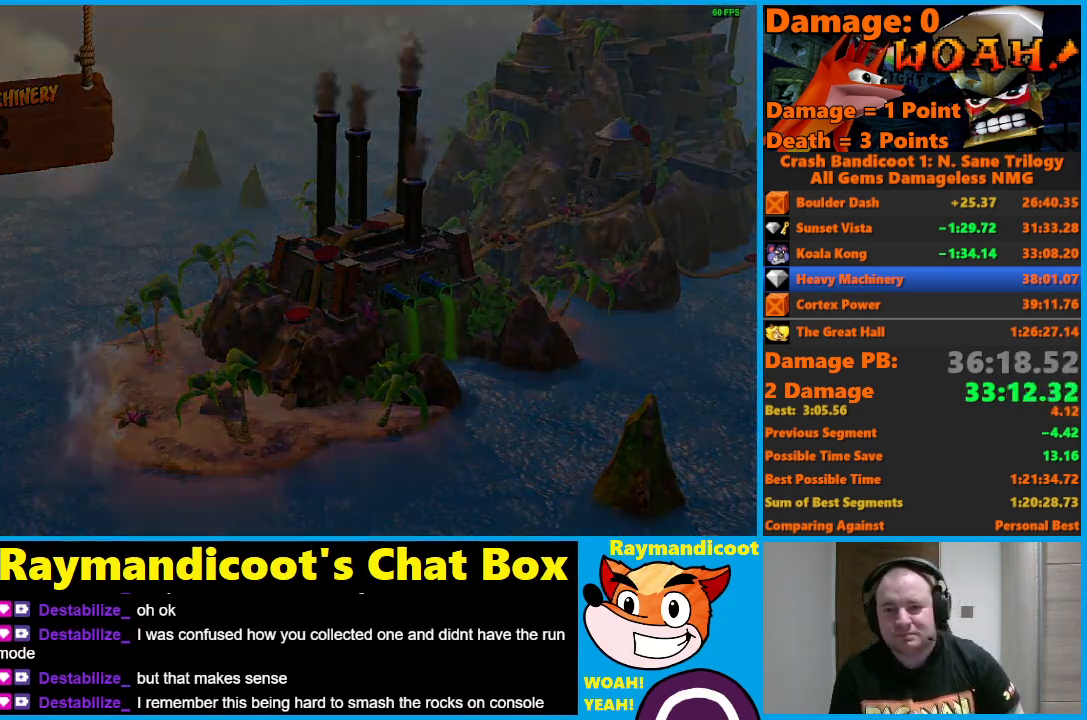
{"buttons": [], "left_stick": "center", "right_stick": "center", "events": [[17, "Y", "down"], [133, "Y", "up"], [183, "Y", "down"], [283, "Y", "up"], [350, "Y", "down"], [467, "Y", "up"]]}
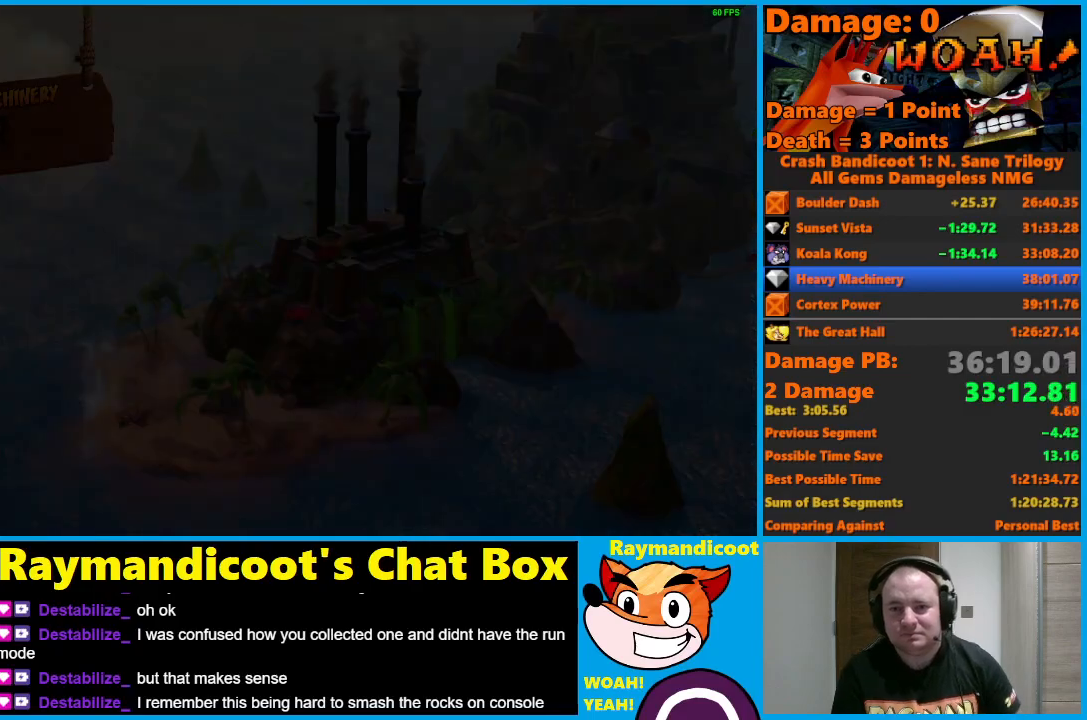
{"buttons": [], "left_stick": "center", "right_stick": "center", "events": [[50, "Y", "down"], [117, "Y", "up"], [200, "Y", "down"], [300, "Y", "up"], [400, "Y", "down"], [467, "Y", "up"]]}
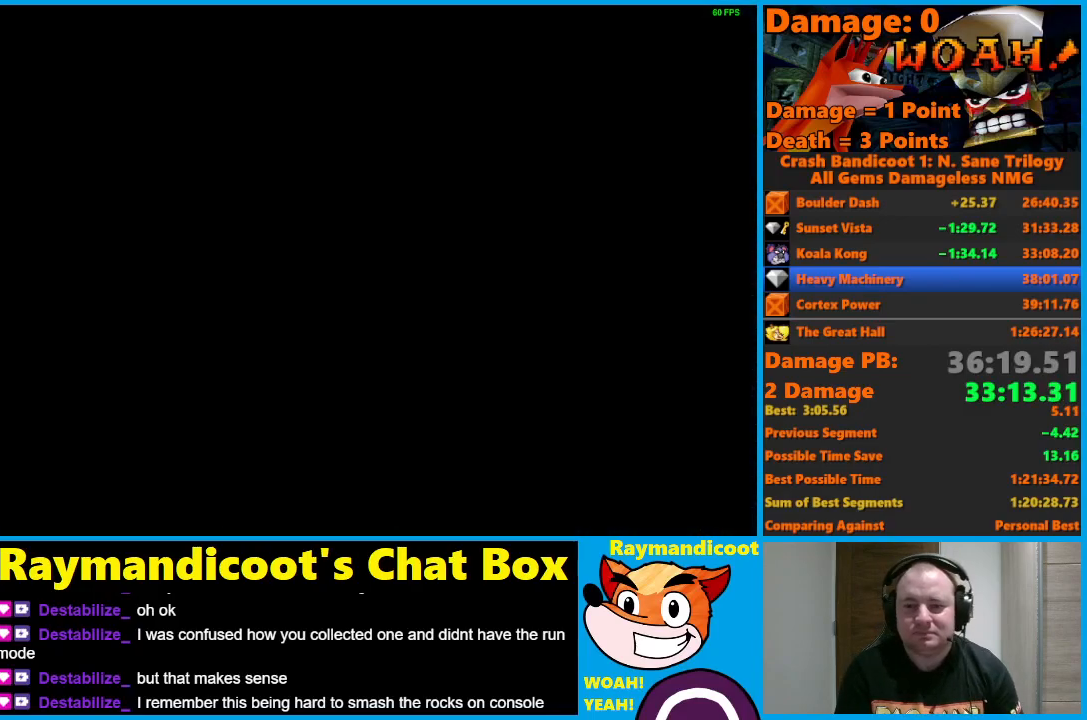
{"buttons": [], "left_stick": "center", "right_stick": "center", "events": [[33, "Y", "down"], [150, "Y", "up"], [233, "Y", "down"], [283, "Y", "up"], [400, "Y", "down"], [500, "Y", "up"]]}
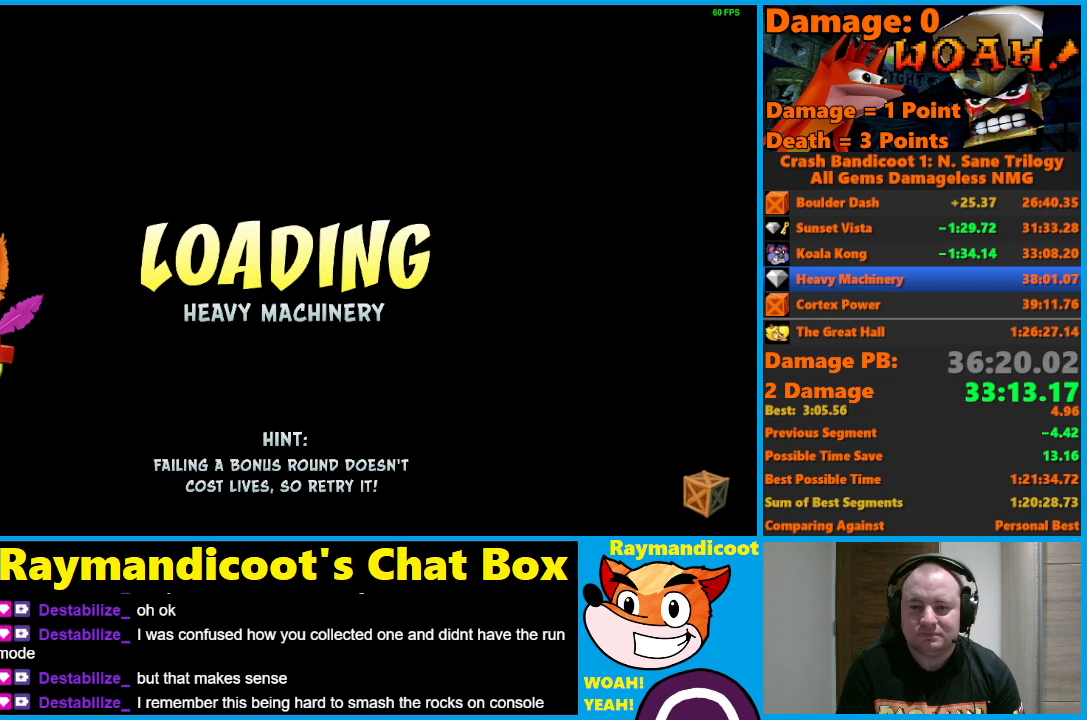
{"buttons": ["Y"], "left_stick": "center", "right_stick": "center", "events": [[83, "Y", "down"], [200, "Y", "up"], [267, "Y", "down"], [400, "Y", "up"], [467, "Y", "down"]]}
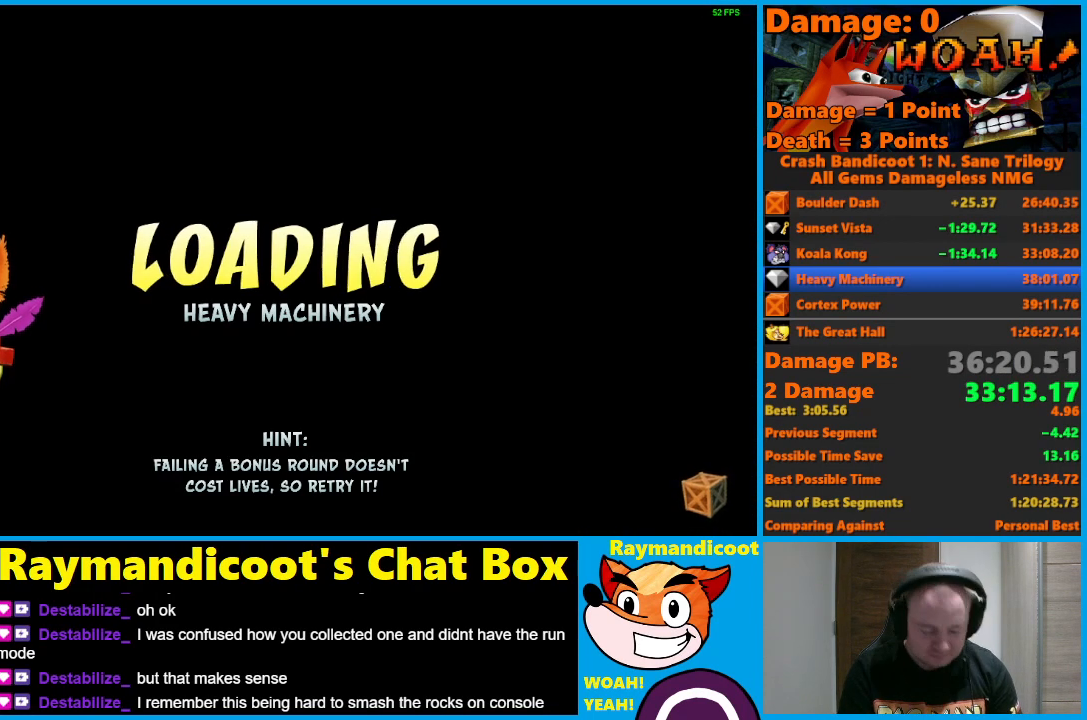
{"buttons": [], "left_stick": "center", "right_stick": "center", "events": [[83, "Y", "up"], [183, "Y", "down"], [300, "Y", "up"], [350, "Y", "down"], [467, "Y", "up"]]}
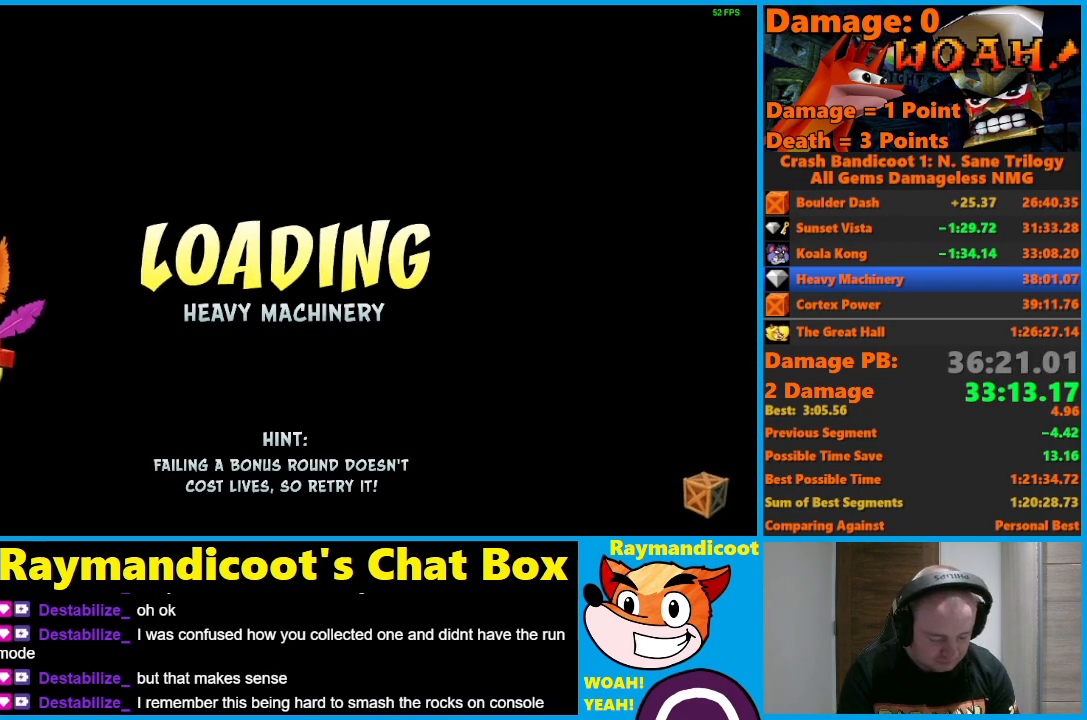
{"buttons": ["Y"], "left_stick": "center", "right_stick": "center", "events": [[50, "Y", "down"], [167, "Y", "up"], [267, "Y", "down"], [367, "Y", "up"], [450, "Y", "down"]]}
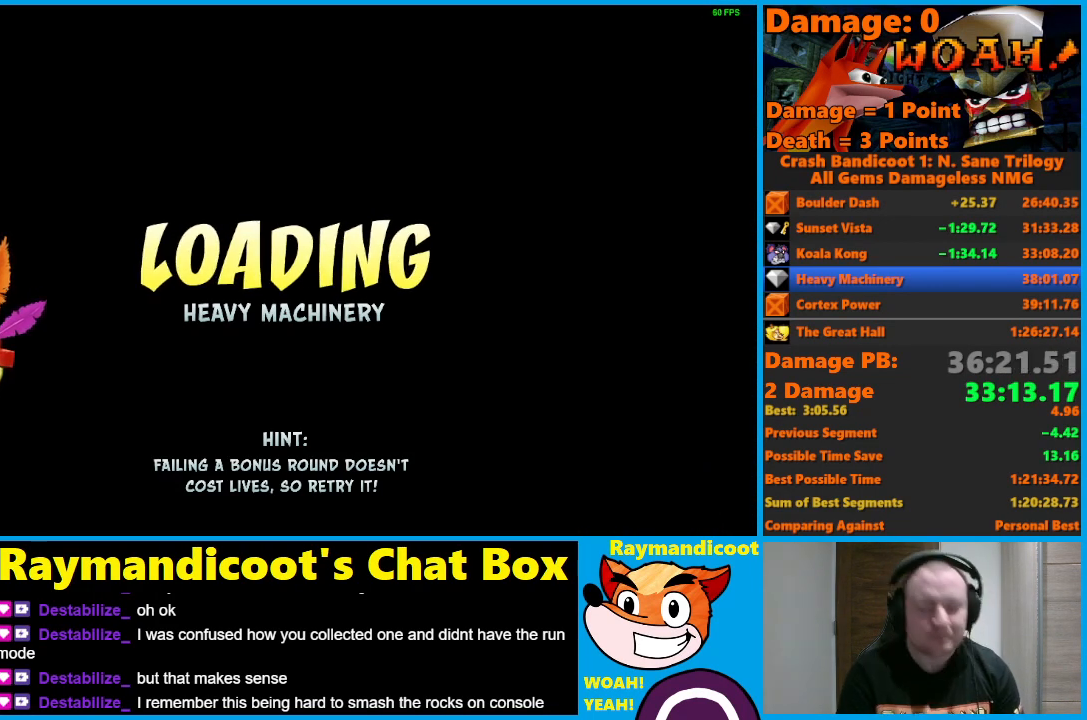
{"buttons": [], "left_stick": "center", "right_stick": "center", "events": [[67, "Y", "up"], [133, "Y", "down"], [267, "Y", "up"], [350, "Y", "down"], [450, "Y", "up"]]}
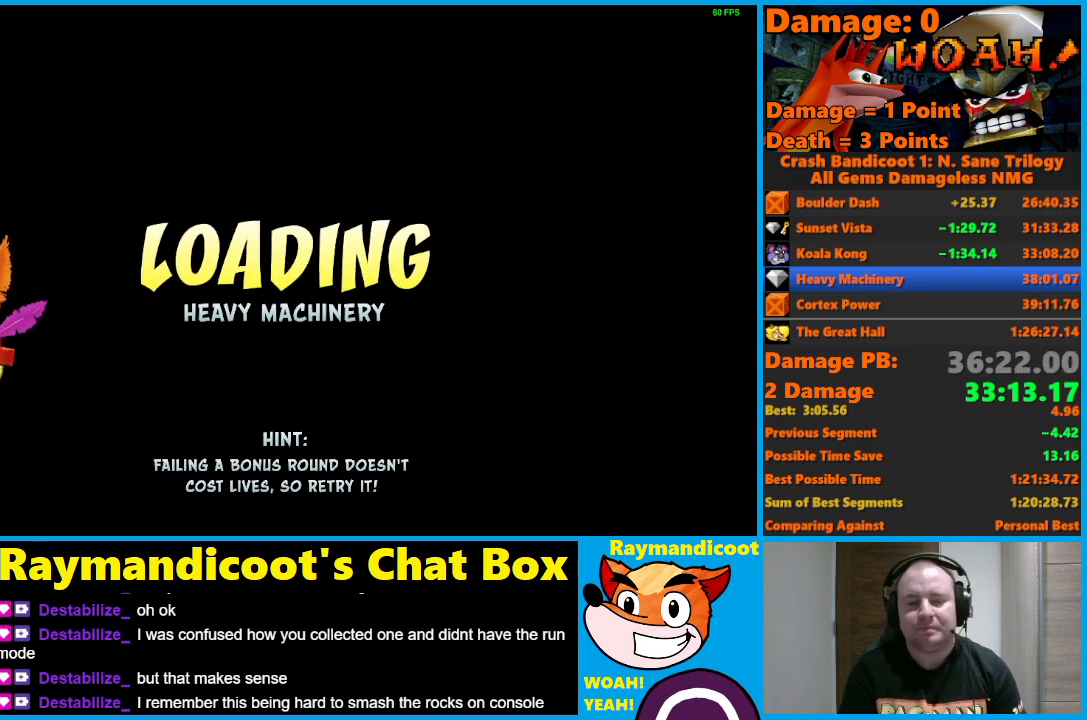
{"buttons": [], "left_stick": "center", "right_stick": "center", "events": [[17, "Y", "down"], [133, "Y", "up"], [200, "Y", "down"], [317, "Y", "up"], [383, "Y", "down"], [500, "Y", "up"]]}
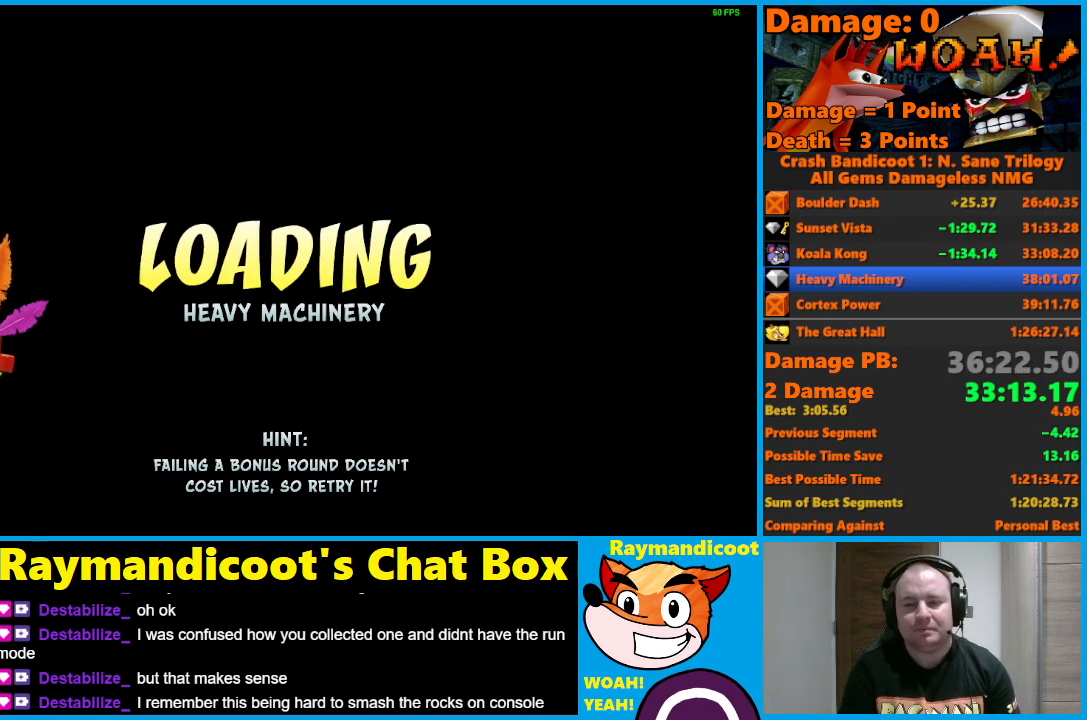
{"buttons": ["Y"], "left_stick": "center", "right_stick": "center", "events": [[67, "Y", "down"], [167, "Y", "up"], [267, "Y", "down"], [367, "Y", "up"], [433, "Y", "down"]]}
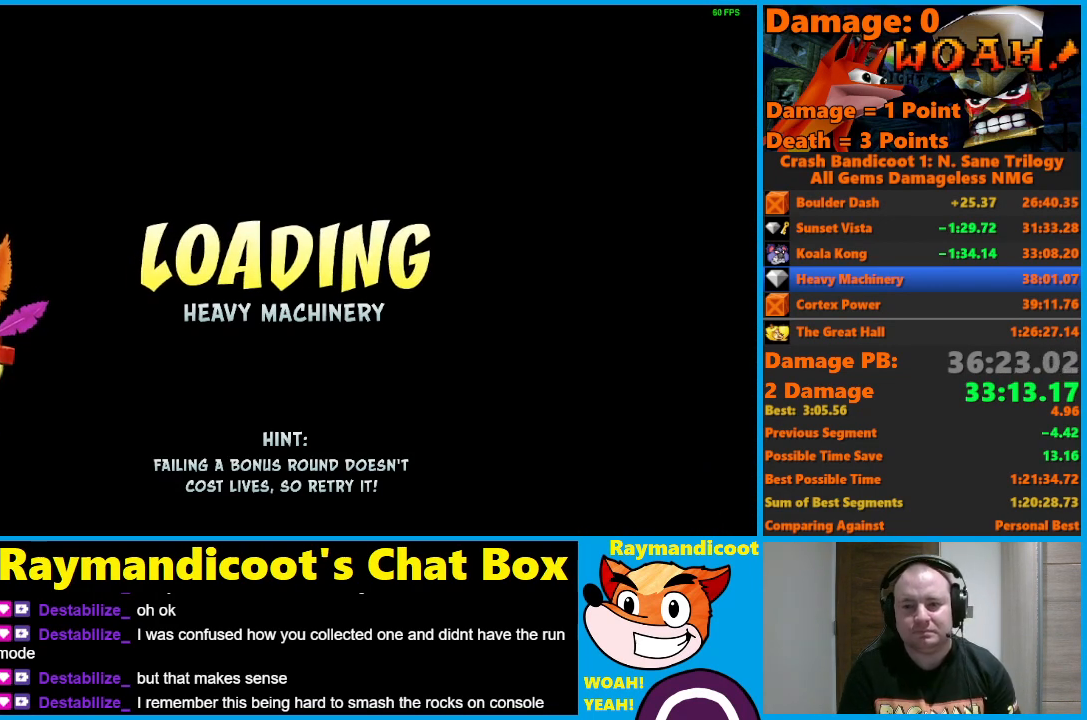
{"buttons": ["Y"], "left_stick": "center", "right_stick": "center", "events": [[17, "Y", "up"], [117, "Y", "down"], [217, "Y", "up"], [300, "Y", "down"], [400, "Y", "up"], [483, "Y", "down"]]}
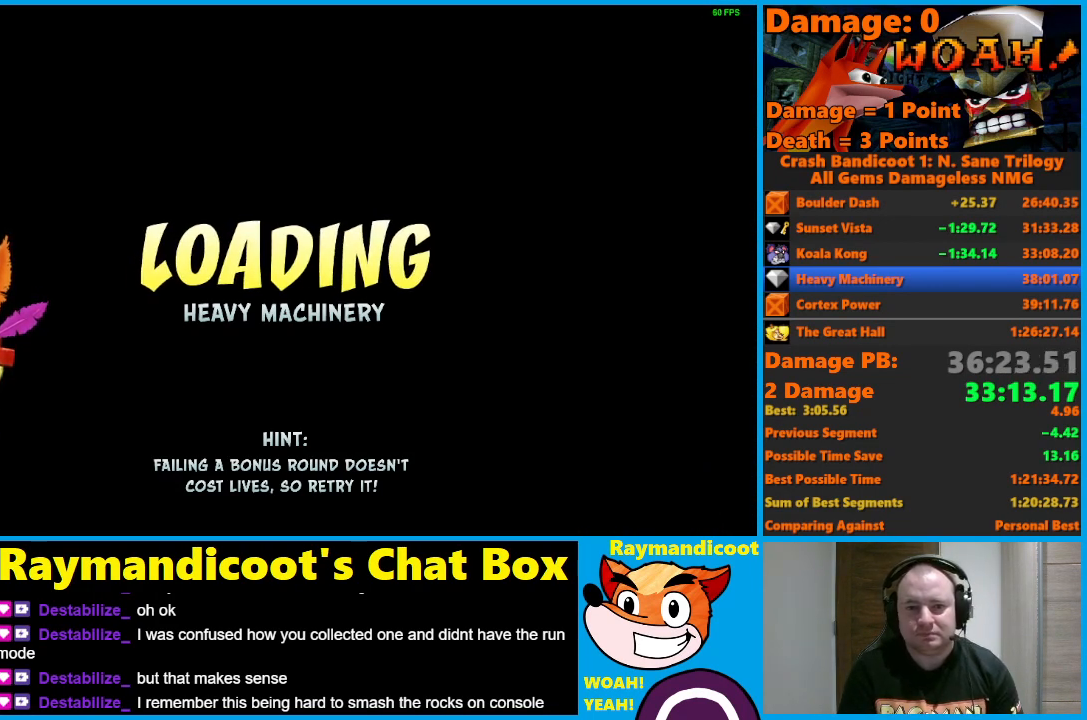
{"buttons": ["DPAD_RIGHT"], "left_stick": "center", "right_stick": "center", "events": [[67, "Y", "up"], [83, "DPAD_RIGHT", "down"], [133, "Y", "down"], [250, "Y", "up"]]}
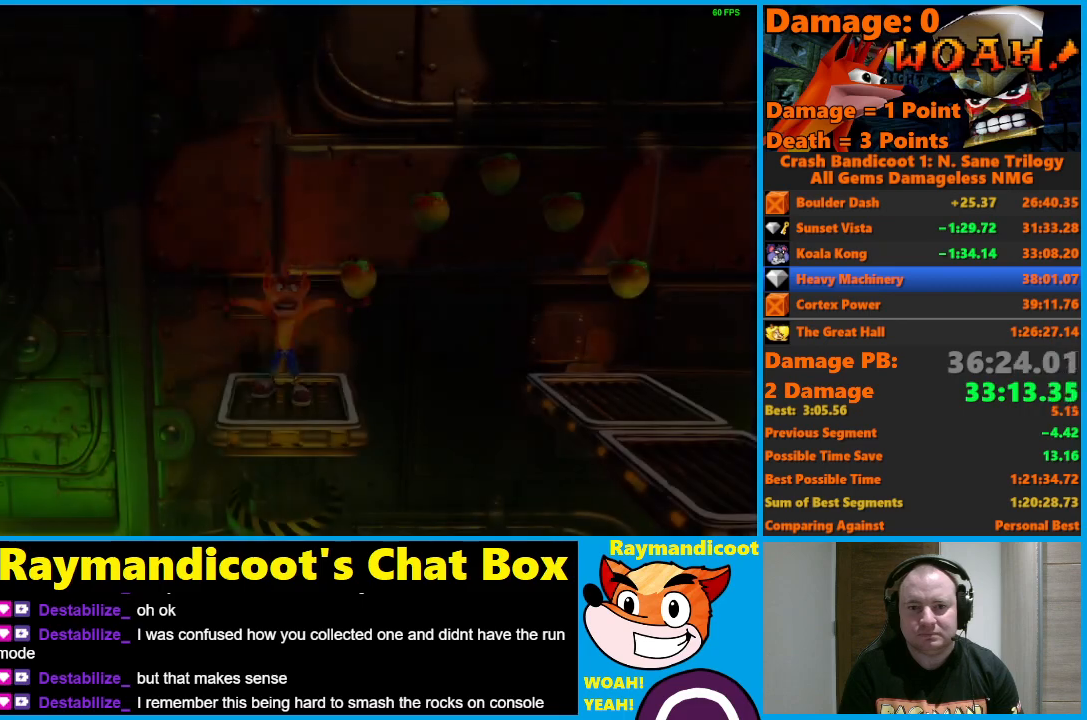
{"buttons": ["DPAD_RIGHT"], "left_stick": "center", "right_stick": "center", "events": [[50, "DPAD_RIGHT", "up"], [417, "DPAD_RIGHT", "down"]]}
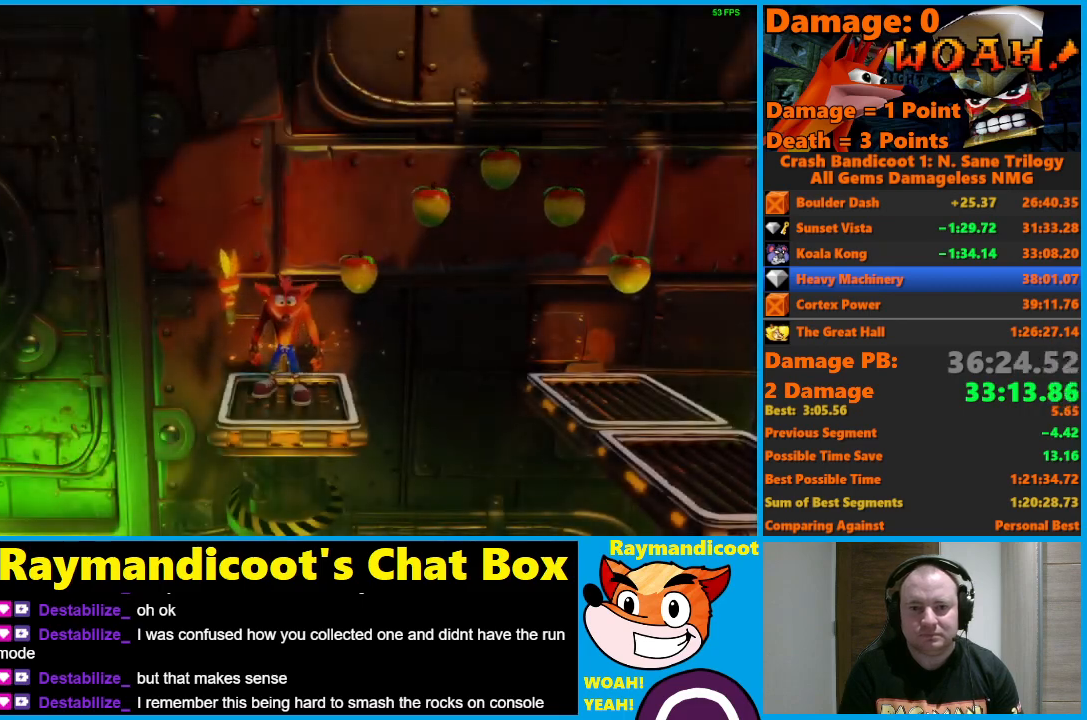
{"buttons": ["A", "DPAD_RIGHT"], "left_stick": "center", "right_stick": "center", "events": [[133, "A", "down"]]}
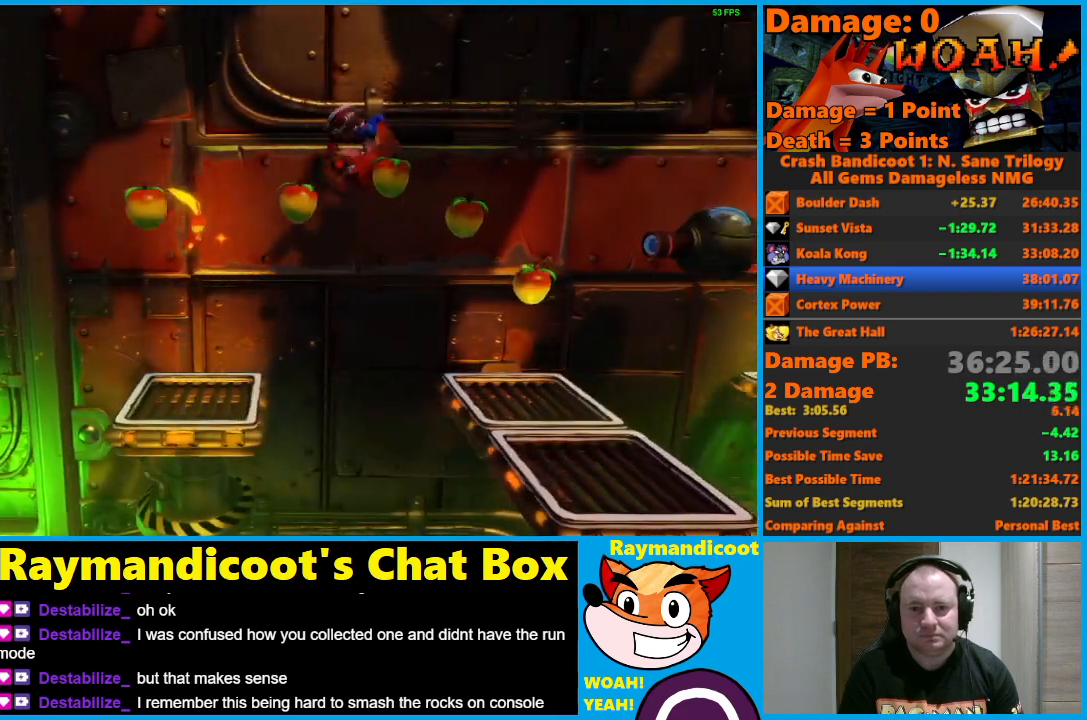
{"buttons": ["A", "DPAD_RIGHT"], "left_stick": "center", "right_stick": "center", "events": [[117, "A", "up"], [483, "A", "down"]]}
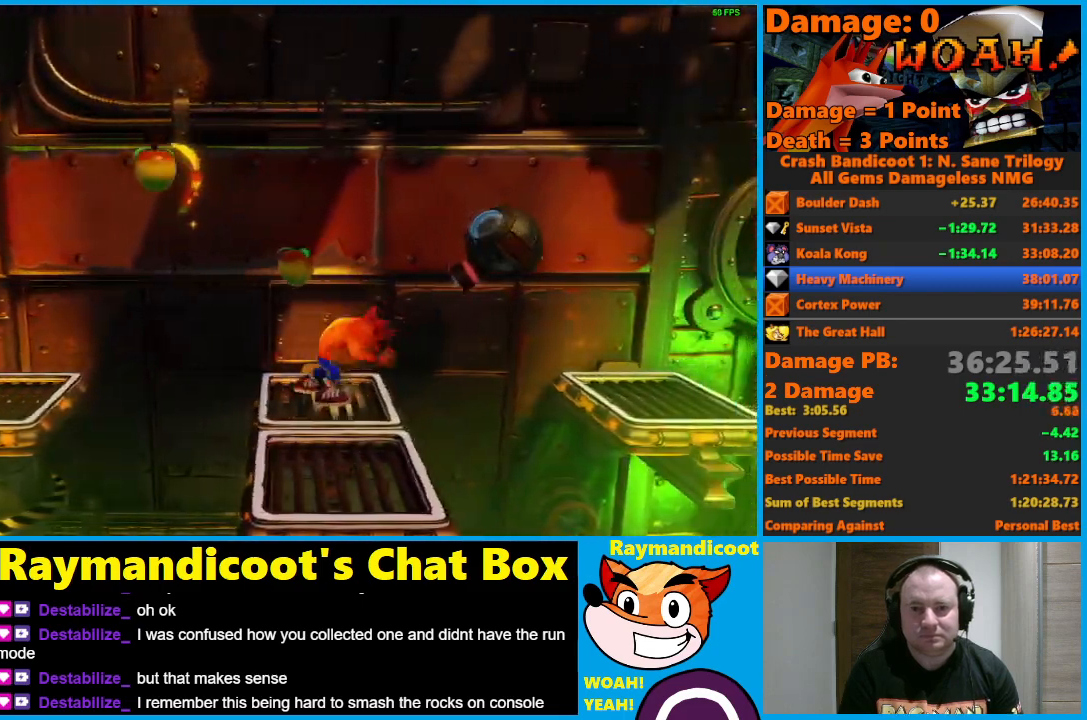
{"buttons": ["DPAD_RIGHT"], "left_stick": "center", "right_stick": "center", "events": [[50, "X", "down"], [400, "A", "up"], [417, "X", "up"]]}
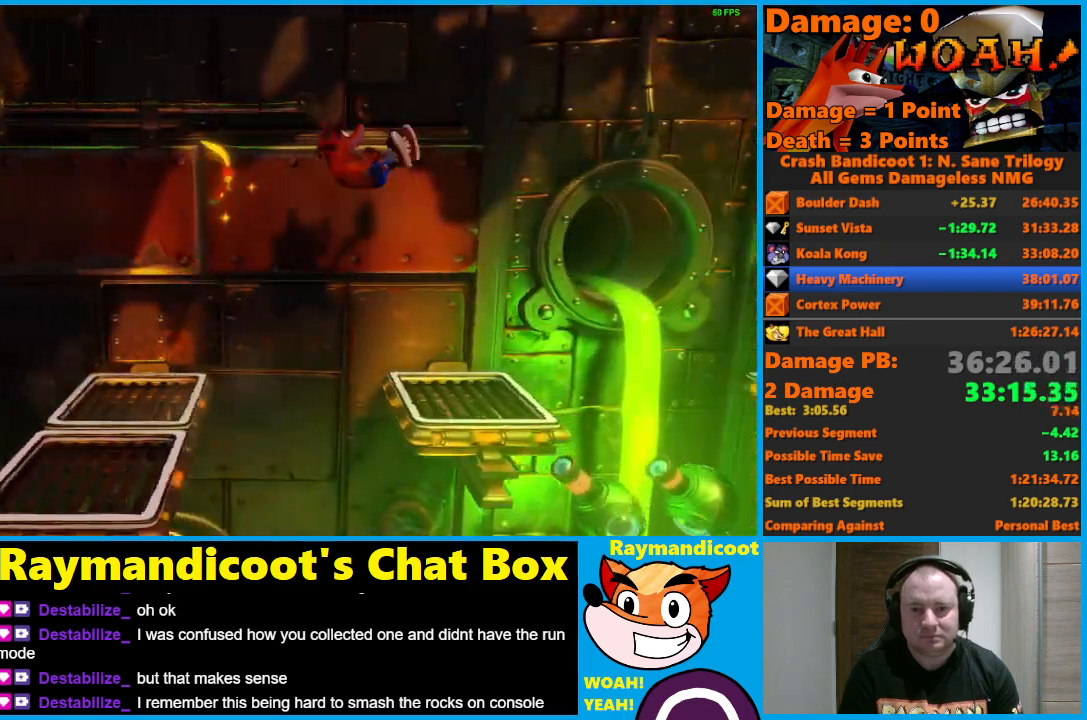
{"buttons": ["A", "X", "DPAD_RIGHT"], "left_stick": "center", "right_stick": "center", "events": [[450, "A", "down"], [467, "X", "down"]]}
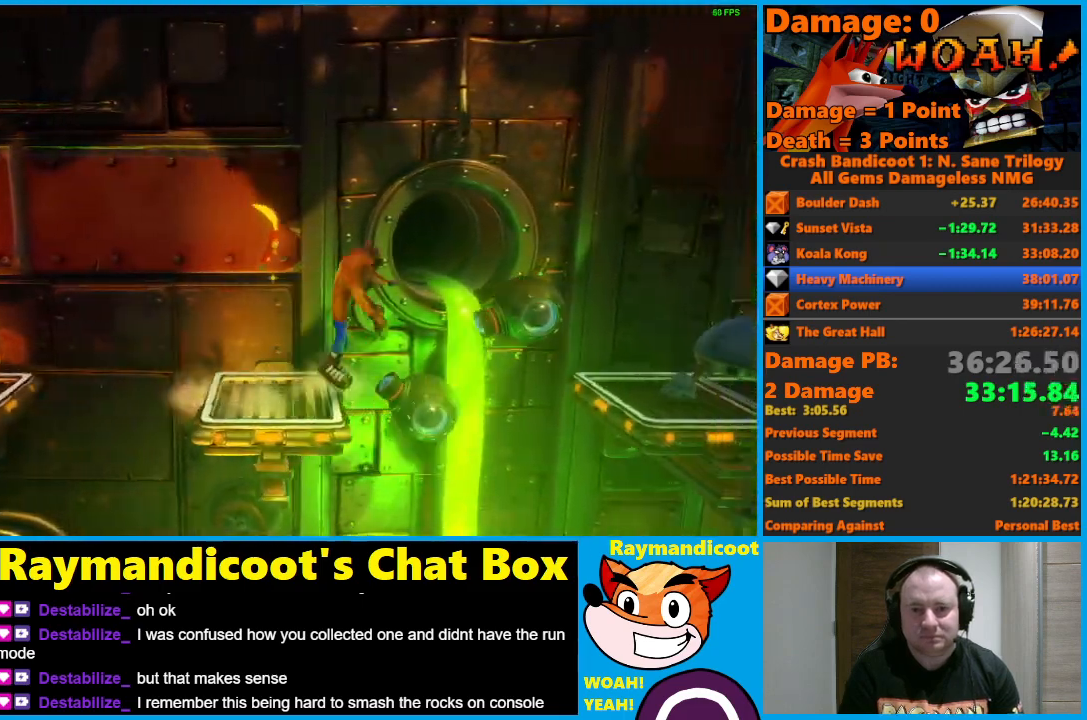
{"buttons": ["DPAD_RIGHT"], "left_stick": "center", "right_stick": "center", "events": [[483, "A", "up"], [500, "X", "up"]]}
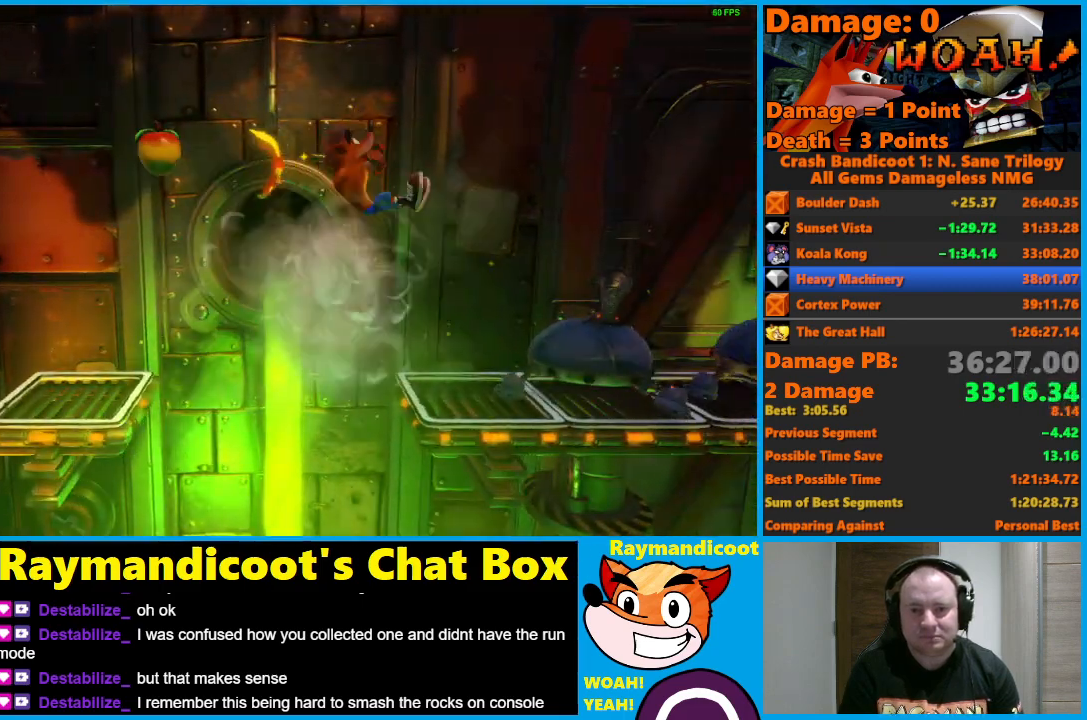
{"buttons": ["A", "DPAD_RIGHT"], "left_stick": "center", "right_stick": "center", "events": [[200, "A", "down"]]}
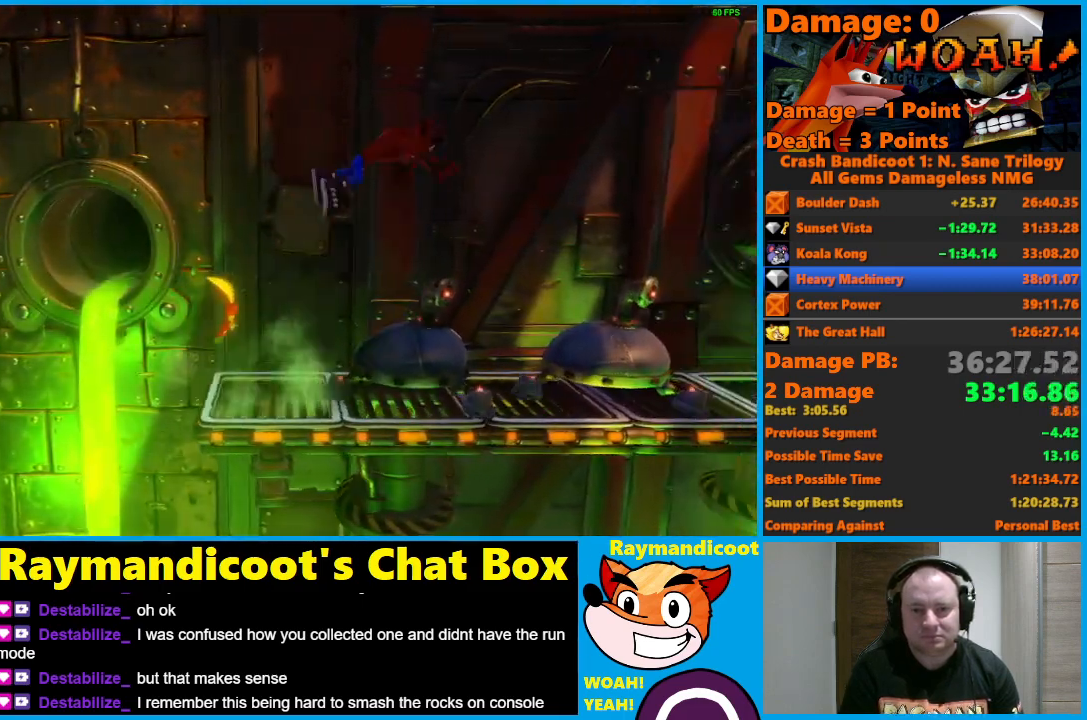
{"buttons": ["A", "DPAD_RIGHT"], "left_stick": "center", "right_stick": "center", "events": [[250, "X", "down"], [350, "A", "up"], [367, "X", "up"], [433, "A", "down"]]}
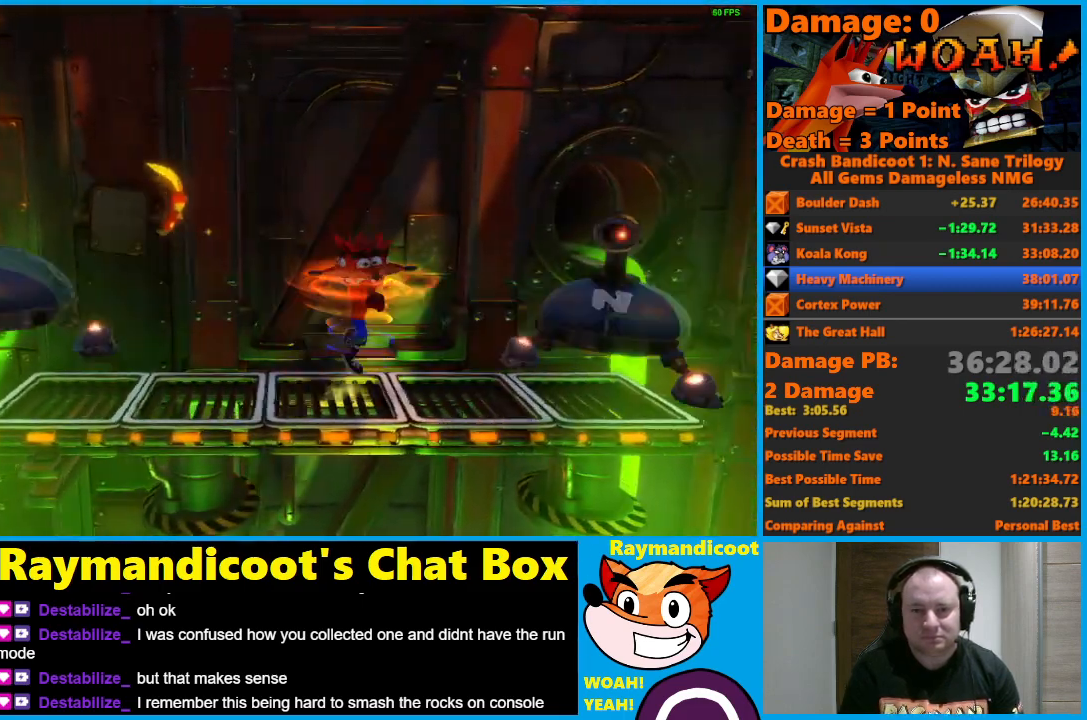
{"buttons": ["DPAD_RIGHT"], "left_stick": "center", "right_stick": "center", "events": [[33, "A", "up"]]}
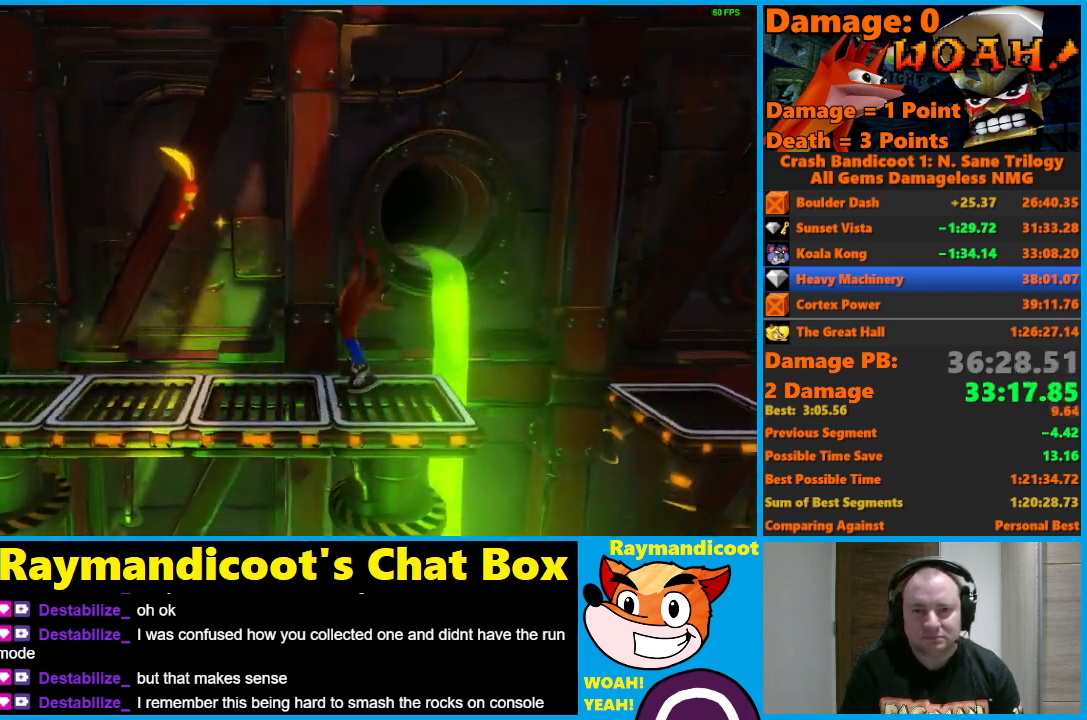
{"buttons": ["A", "DPAD_RIGHT"], "left_stick": "center", "right_stick": "center", "events": [[167, "A", "down"]]}